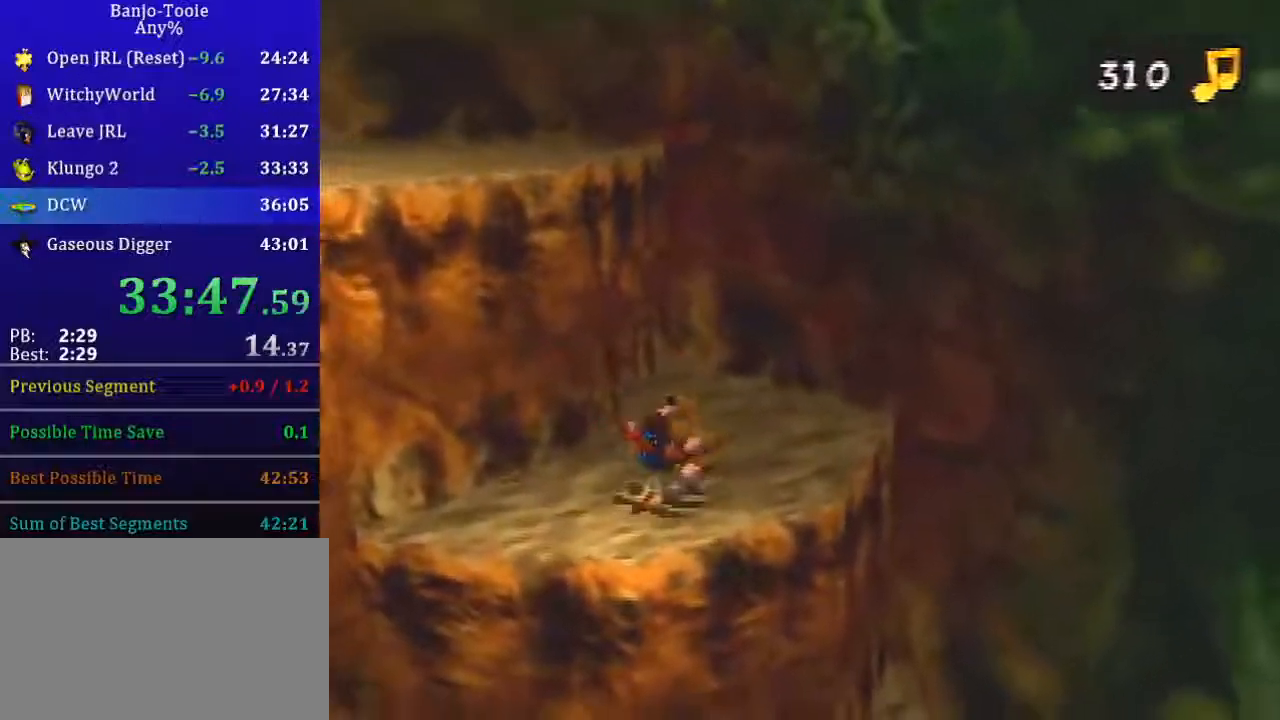
Gameplay with a controller (Nintendo layout); each line is a JSON object with the inputs held at the frame after it. "button_events" lists button changes between this image and that frame as [ms after this image, input, new state], when the widget could be followed in between (sticks are given only as held states). Not read: L3 R3 Z.
{"buttons": ["A"], "left_stick": "down", "button_events": [[367, "A", "down"]]}
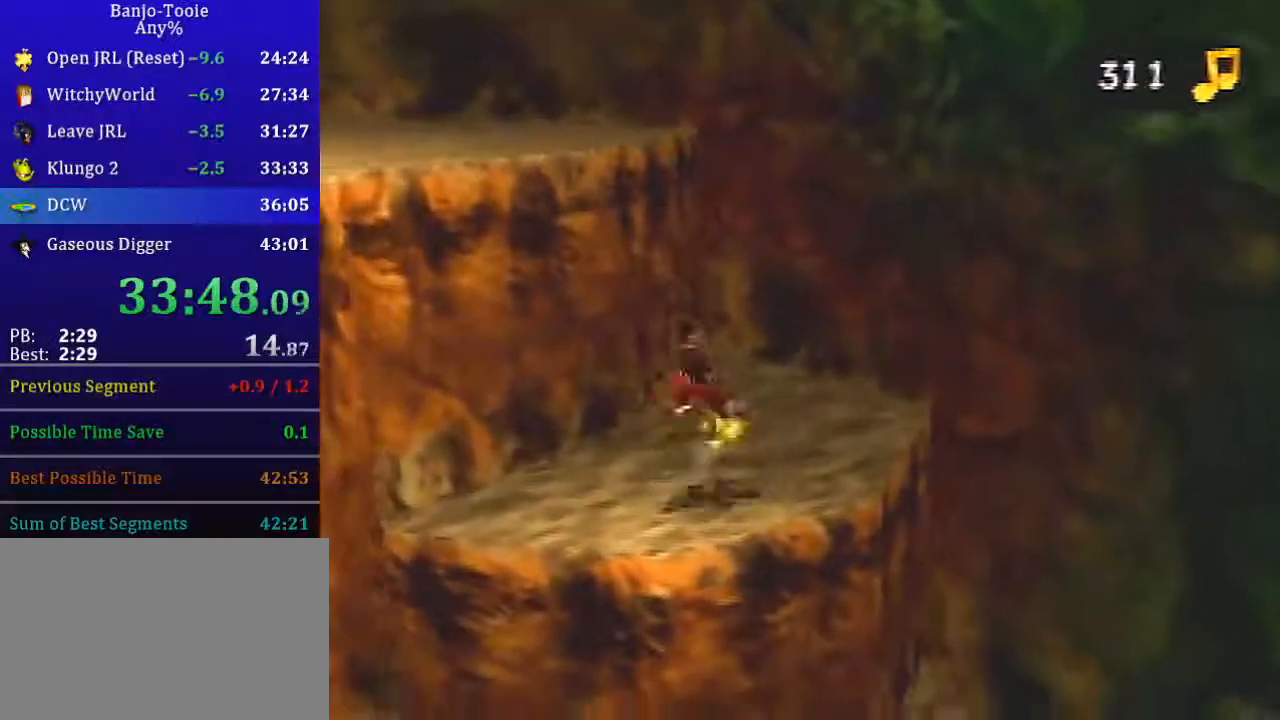
{"buttons": ["C_LEFT"], "left_stick": "down", "button_events": [[100, "A", "up"], [500, "C_LEFT", "down"]]}
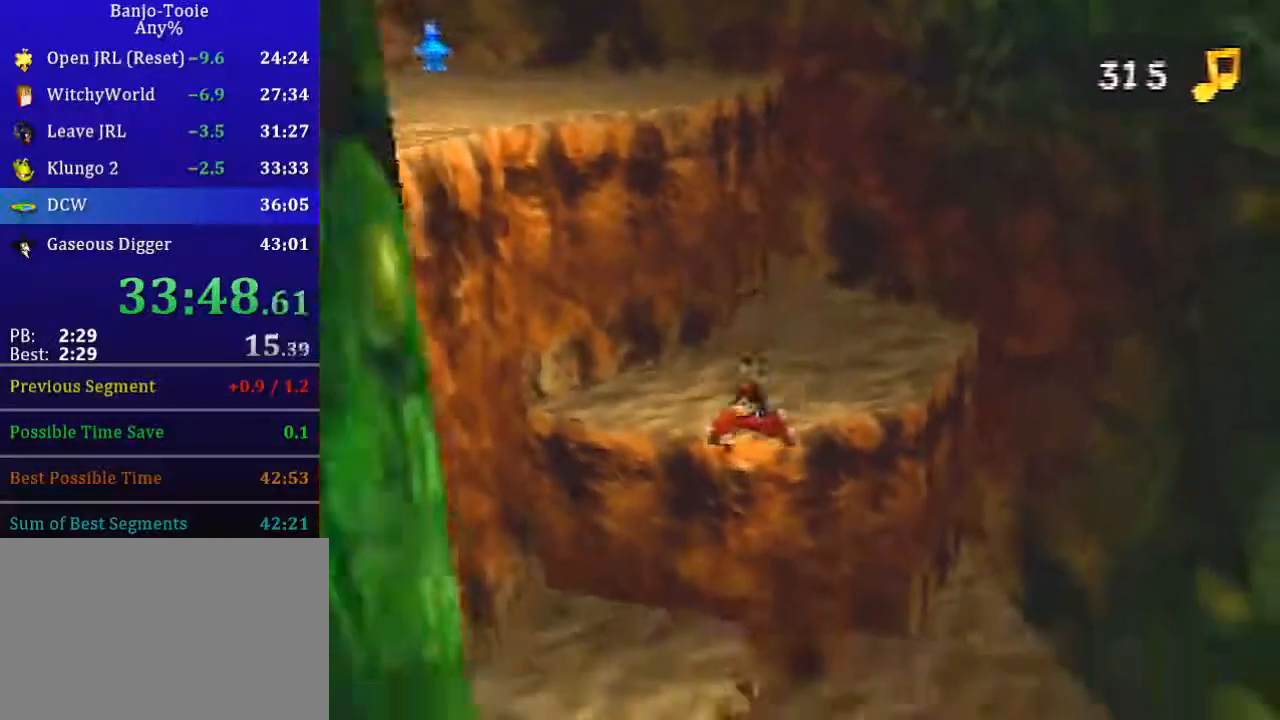
{"buttons": [], "left_stick": "down", "button_events": [[467, "C_LEFT", "up"]]}
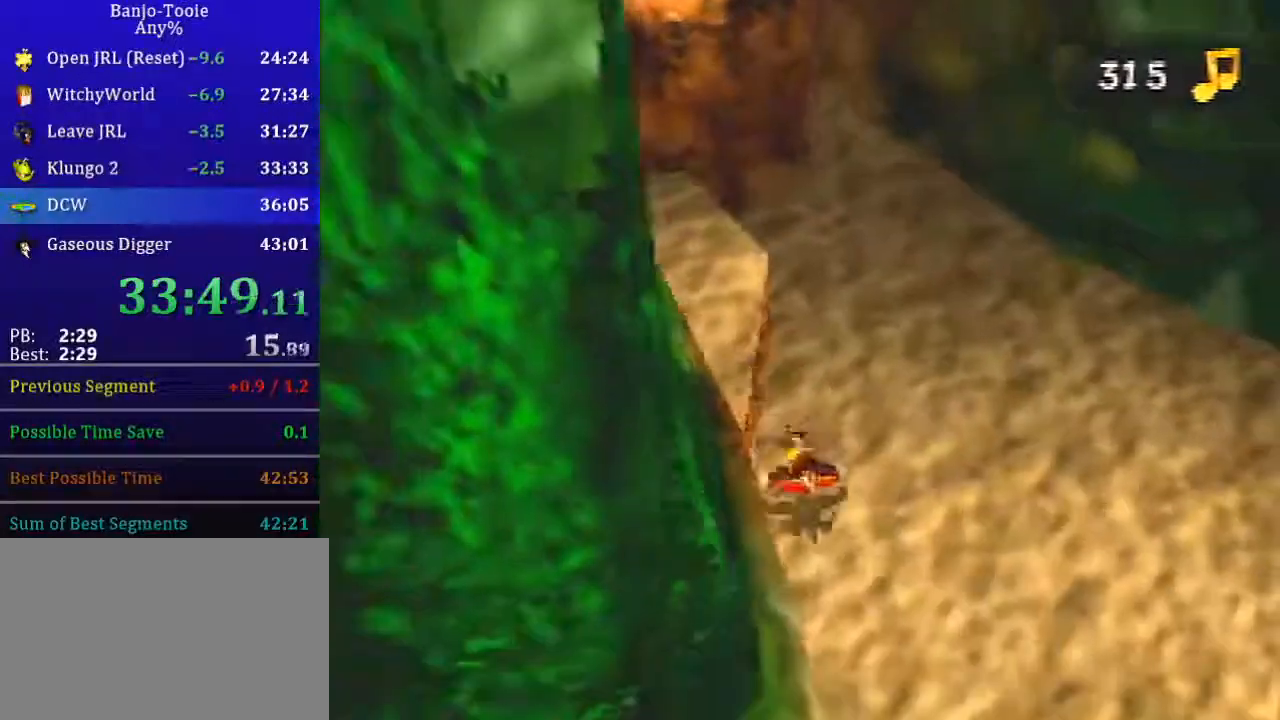
{"buttons": [], "left_stick": "down", "button_events": [[166, "A", "down"], [367, "A", "up"]]}
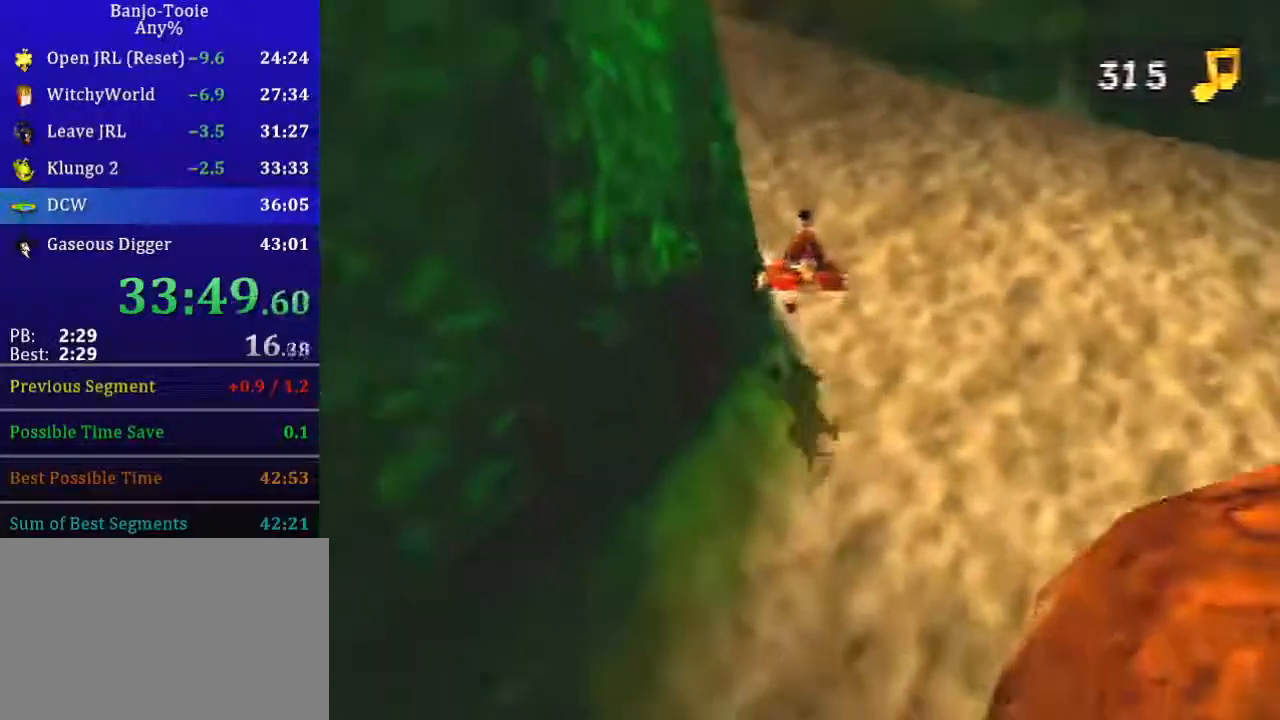
{"buttons": ["A"], "left_stick": "down", "button_events": [[467, "A", "down"]]}
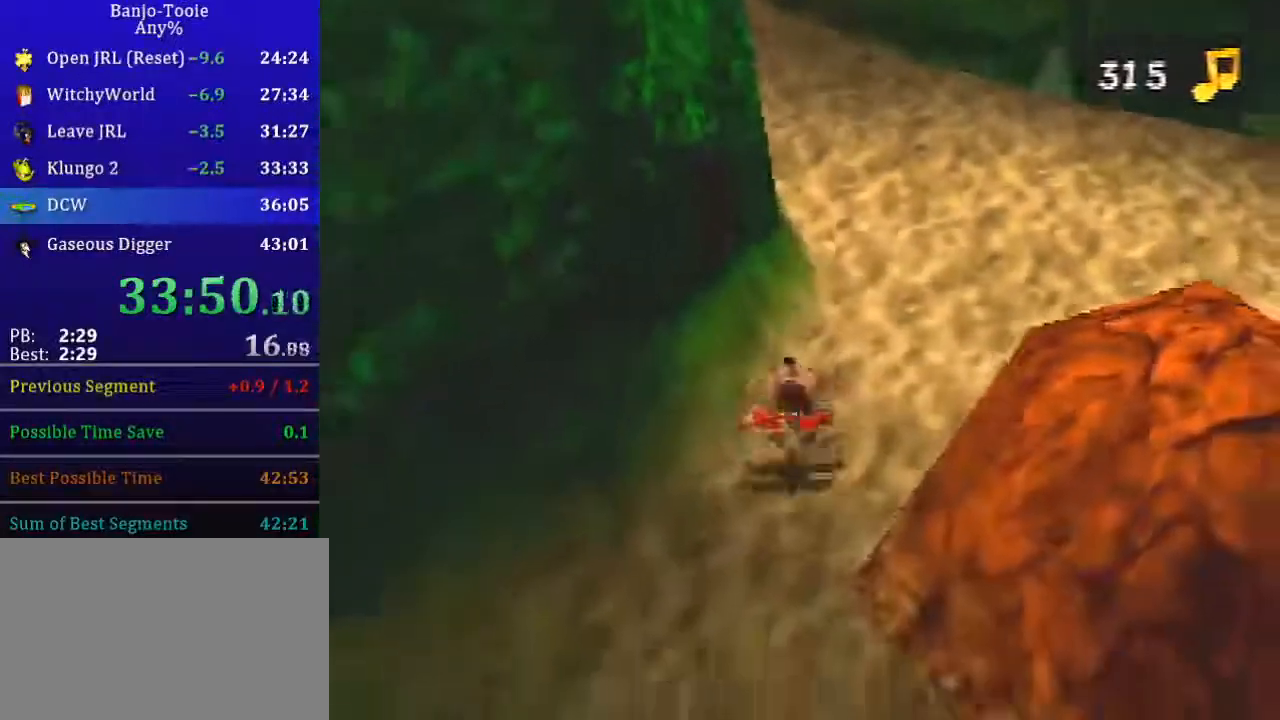
{"buttons": [], "left_stick": "down", "button_events": [[101, "A", "up"]]}
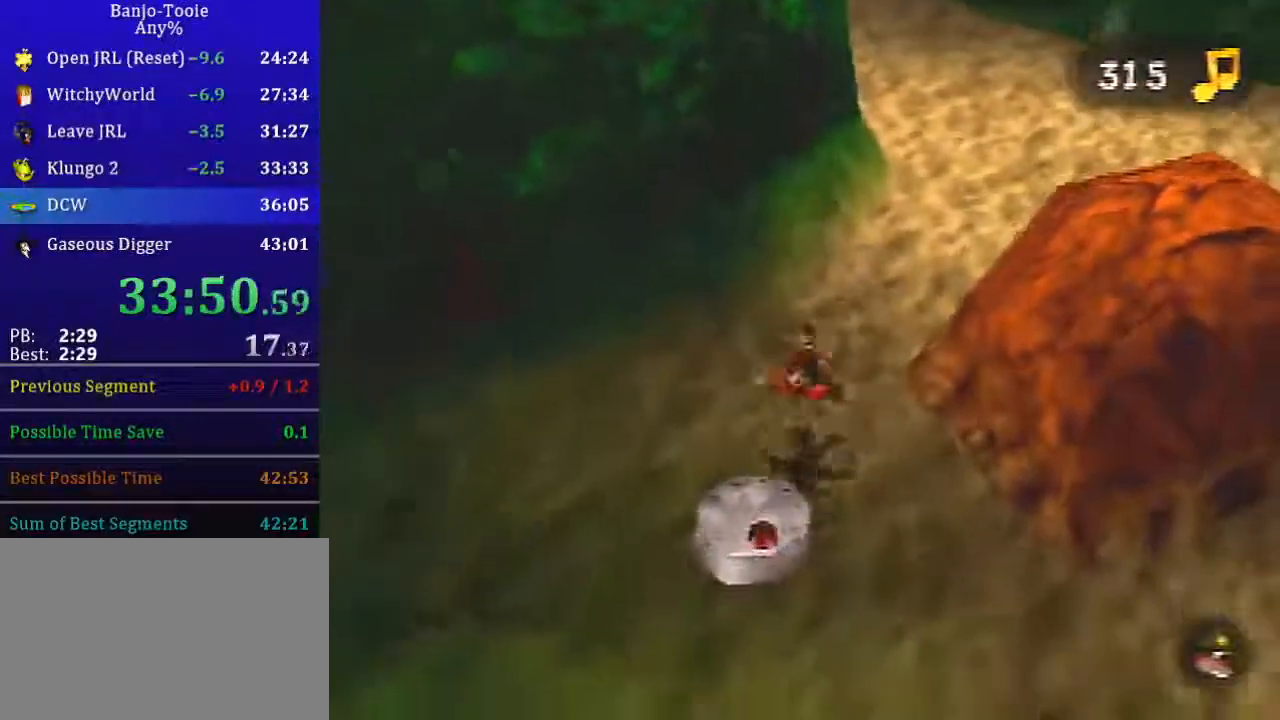
{"buttons": [], "left_stick": "center", "button_events": []}
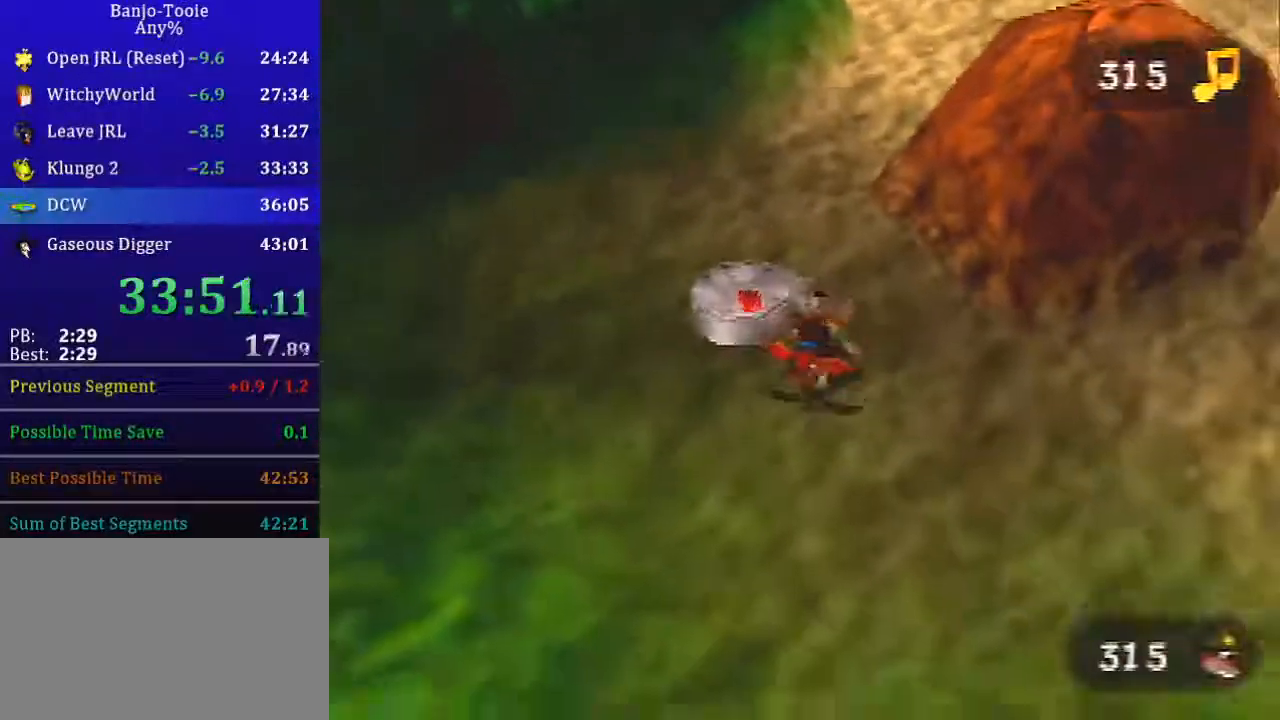
{"buttons": [], "left_stick": "center", "button_events": [[33, "B", "down"], [100, "B", "up"]]}
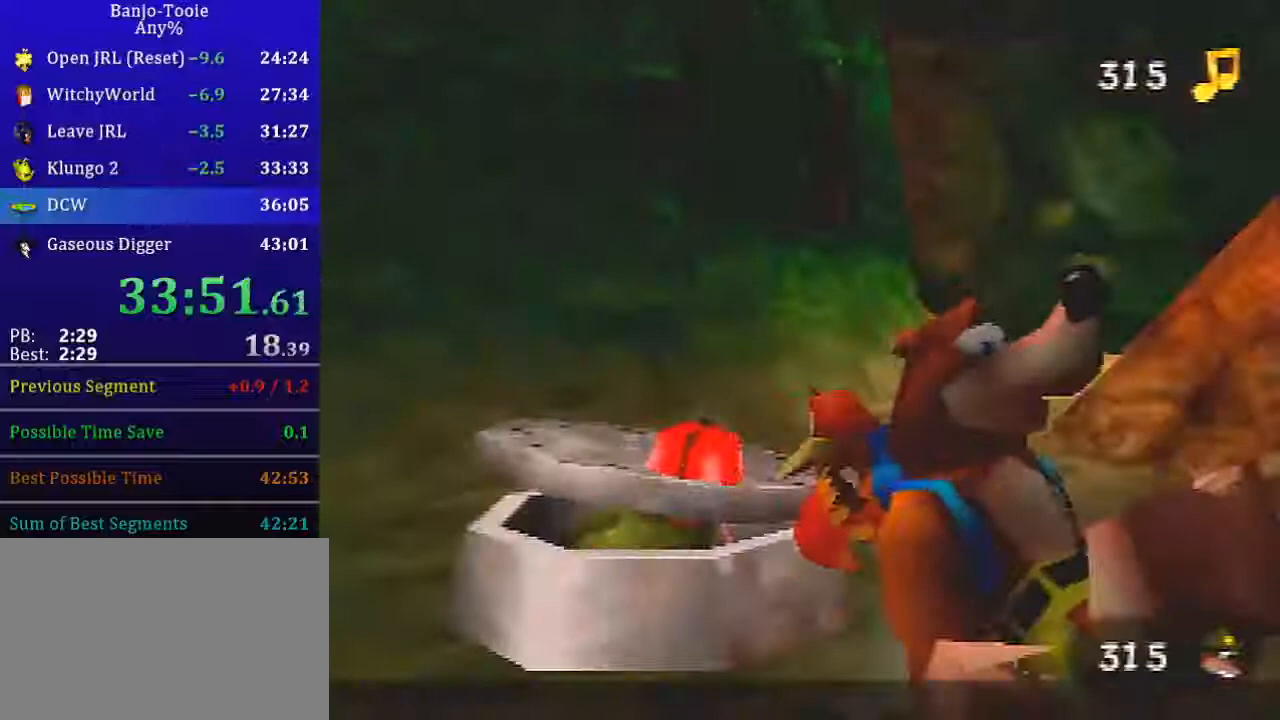
{"buttons": [], "left_stick": "center", "button_events": []}
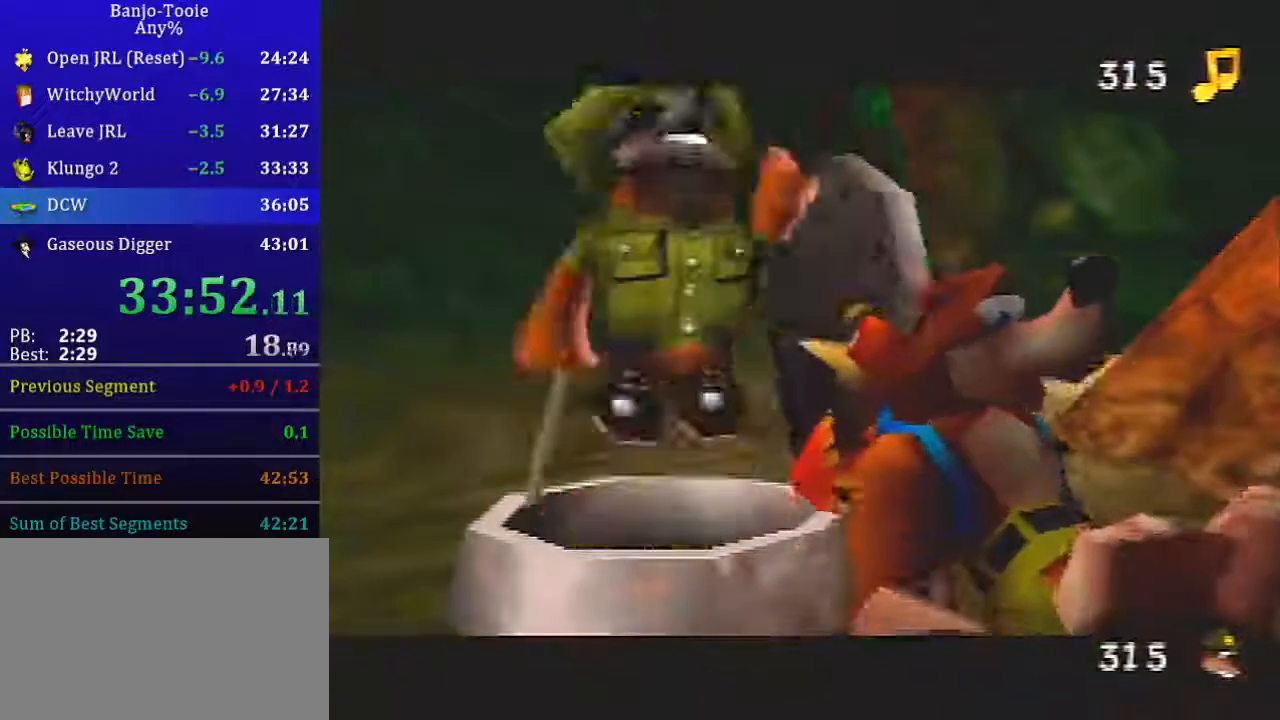
{"buttons": [], "left_stick": "center", "button_events": []}
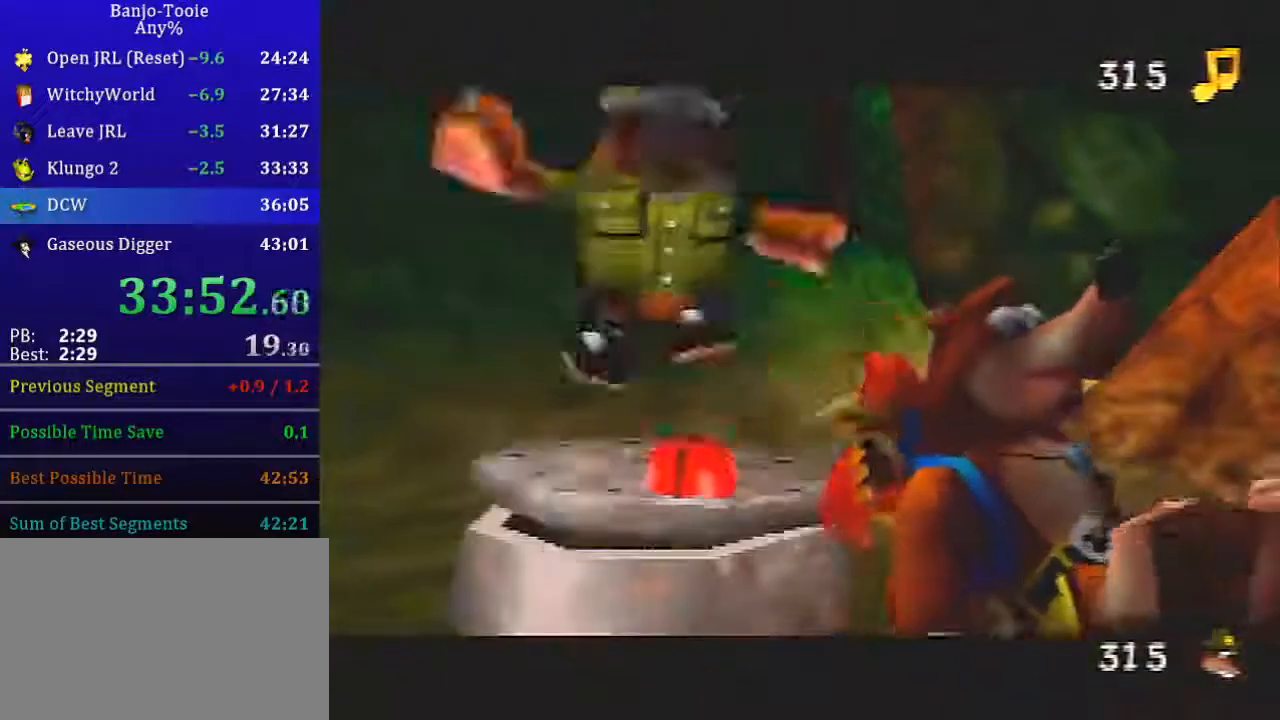
{"buttons": ["B"], "left_stick": "center", "button_events": [[100, "B", "down"]]}
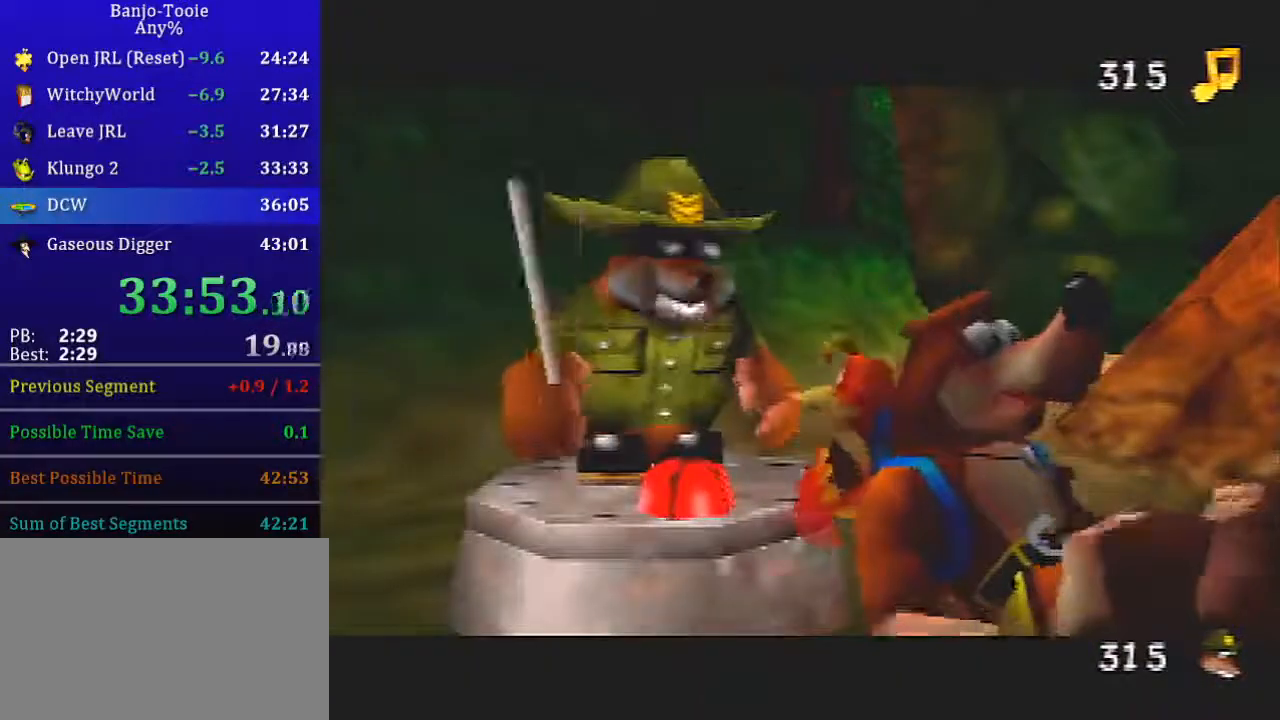
{"buttons": ["B"], "left_stick": "center", "button_events": []}
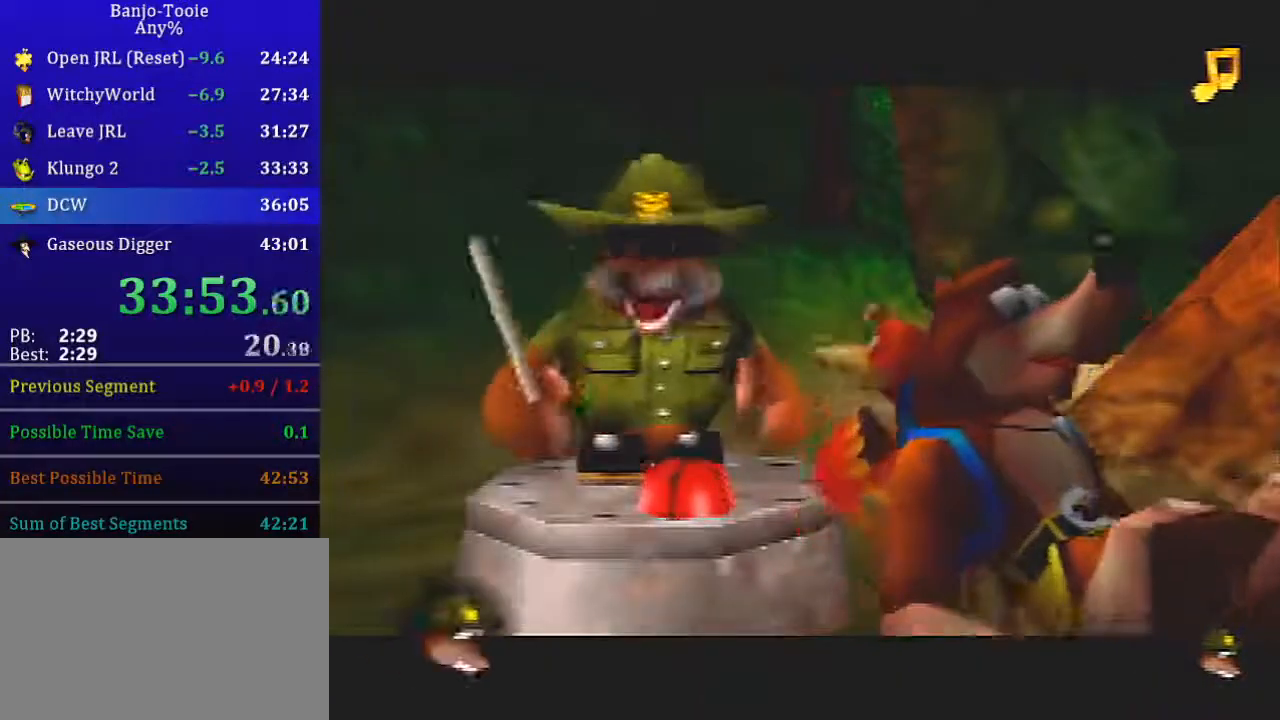
{"buttons": [], "left_stick": "center", "button_events": [[133, "B", "up"], [267, "B", "down"], [467, "B", "up"]]}
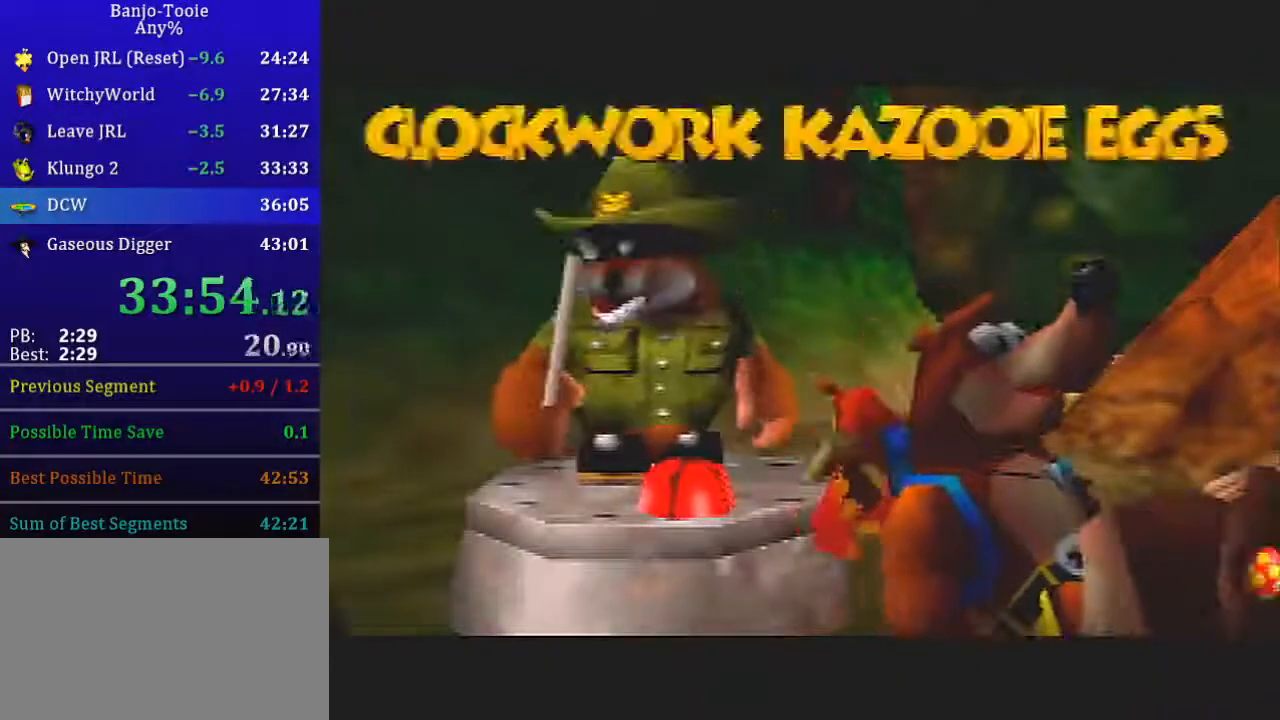
{"buttons": [], "left_stick": "center", "button_events": []}
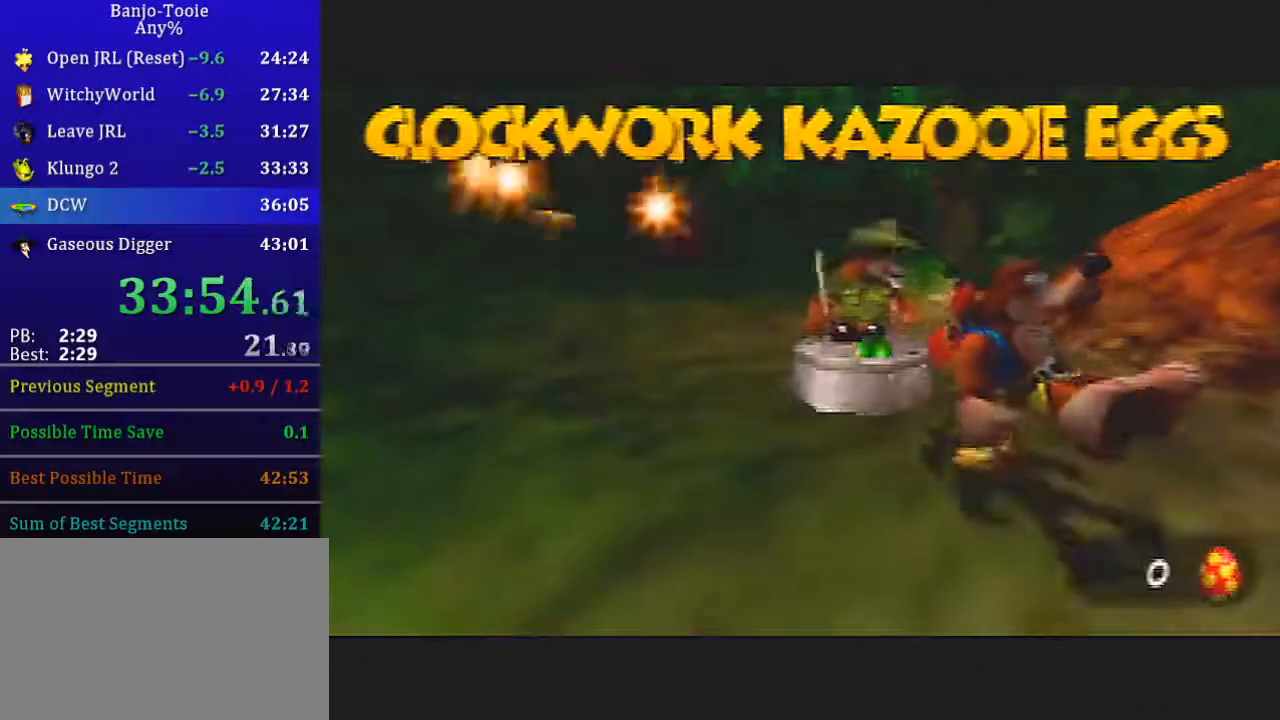
{"buttons": [], "left_stick": "center", "button_events": []}
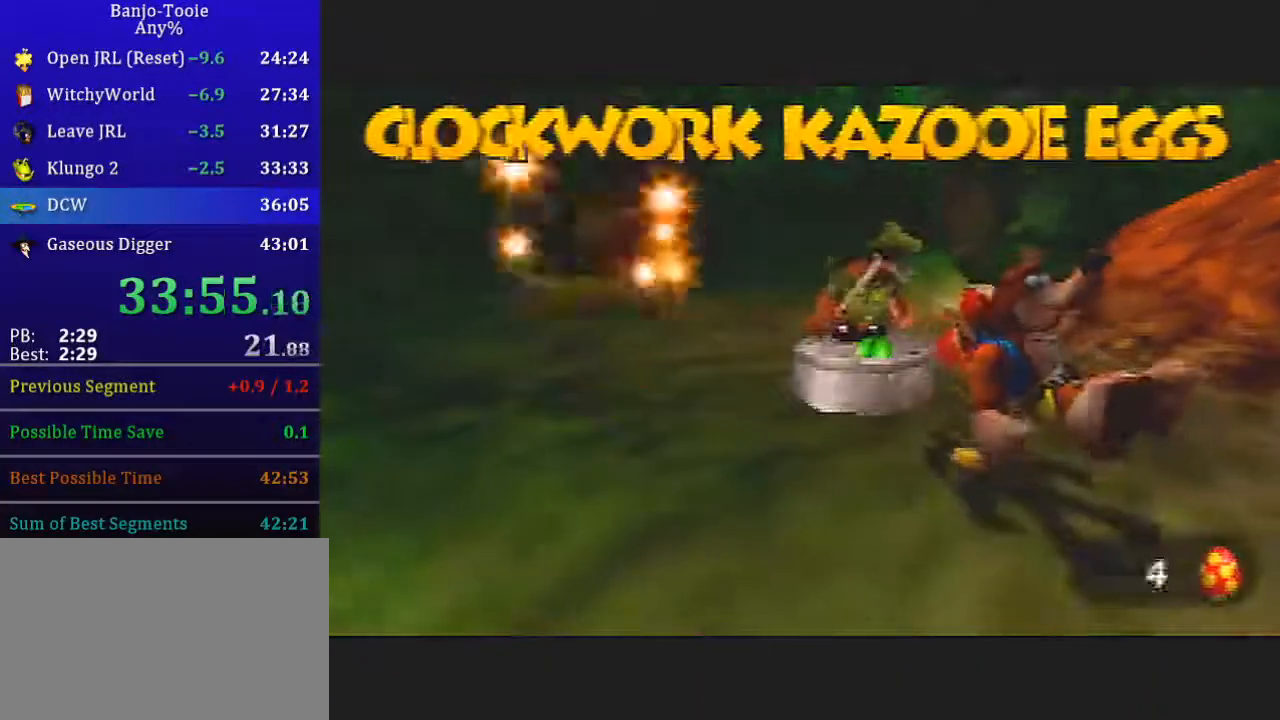
{"buttons": [], "left_stick": "center", "button_events": []}
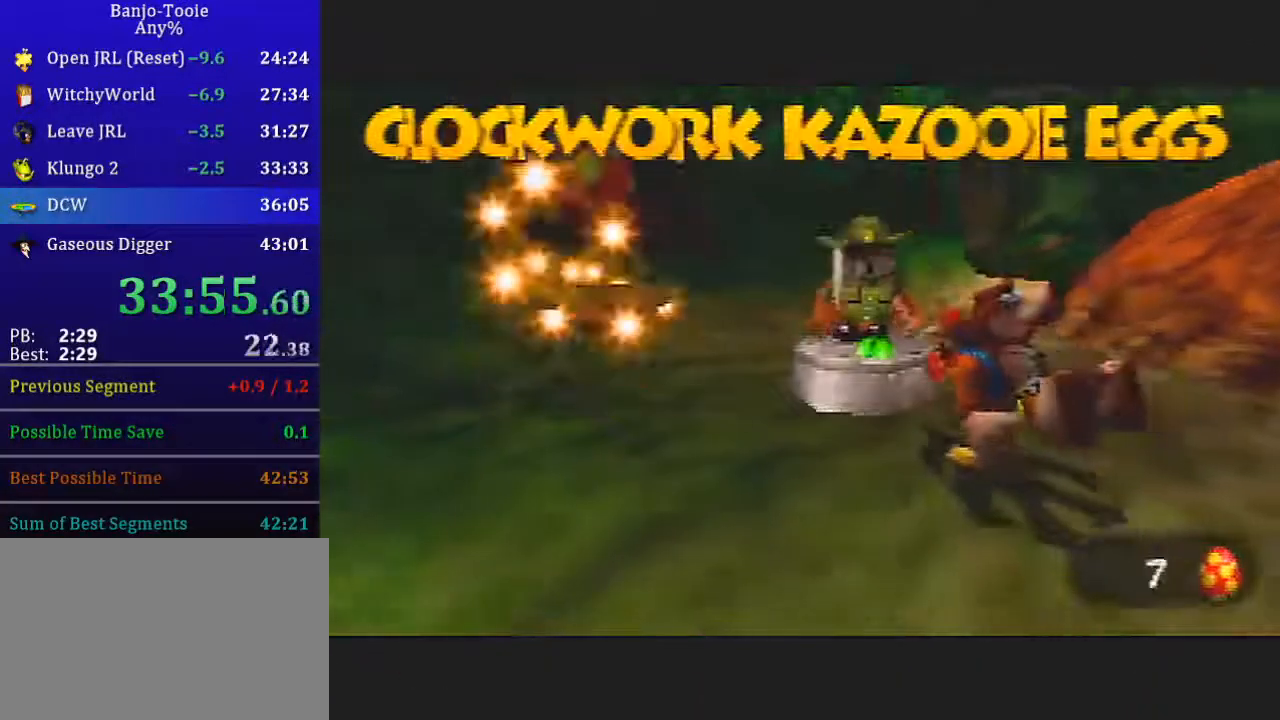
{"buttons": [], "left_stick": "center", "button_events": []}
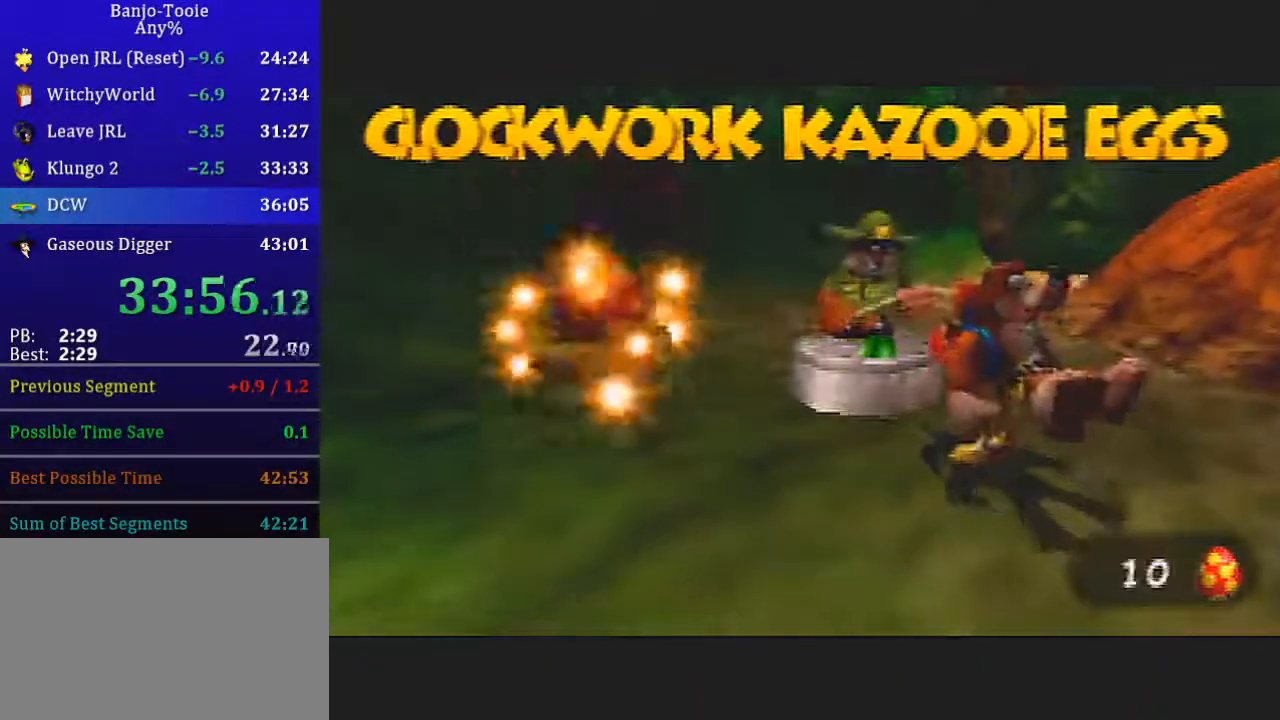
{"buttons": [], "left_stick": "center", "button_events": []}
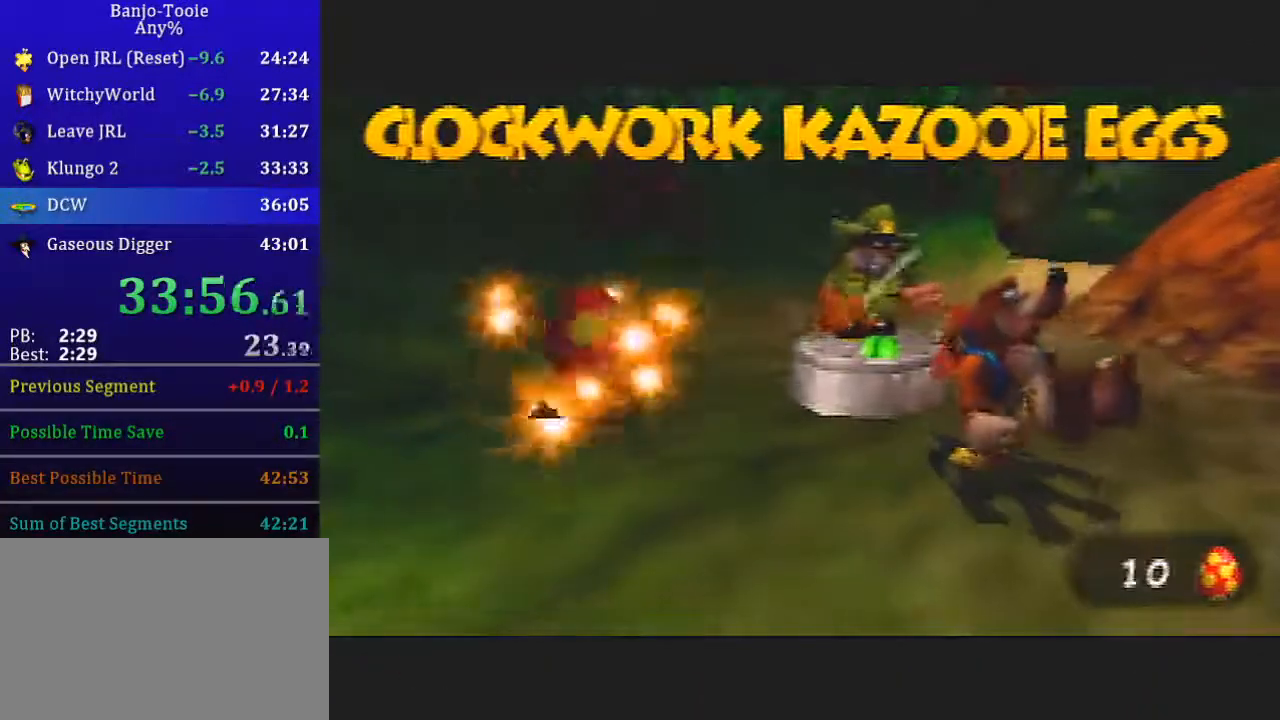
{"buttons": [], "left_stick": "center", "button_events": []}
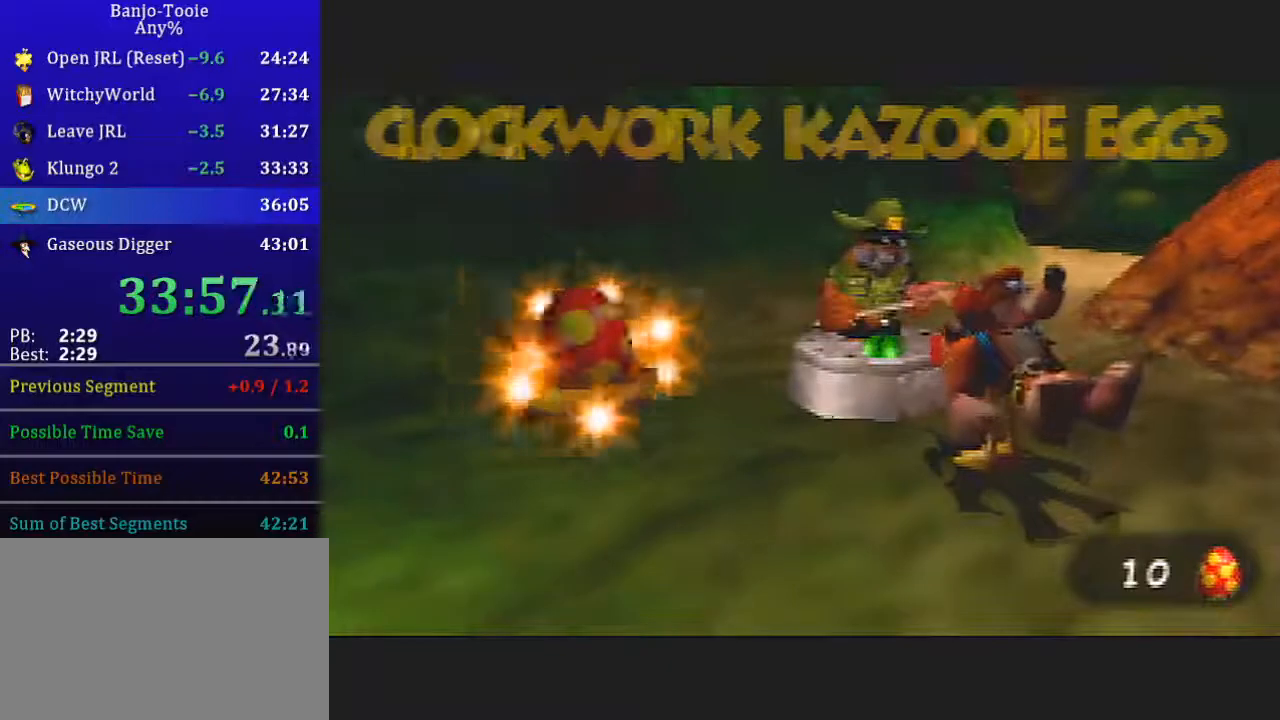
{"buttons": [], "left_stick": "center", "button_events": []}
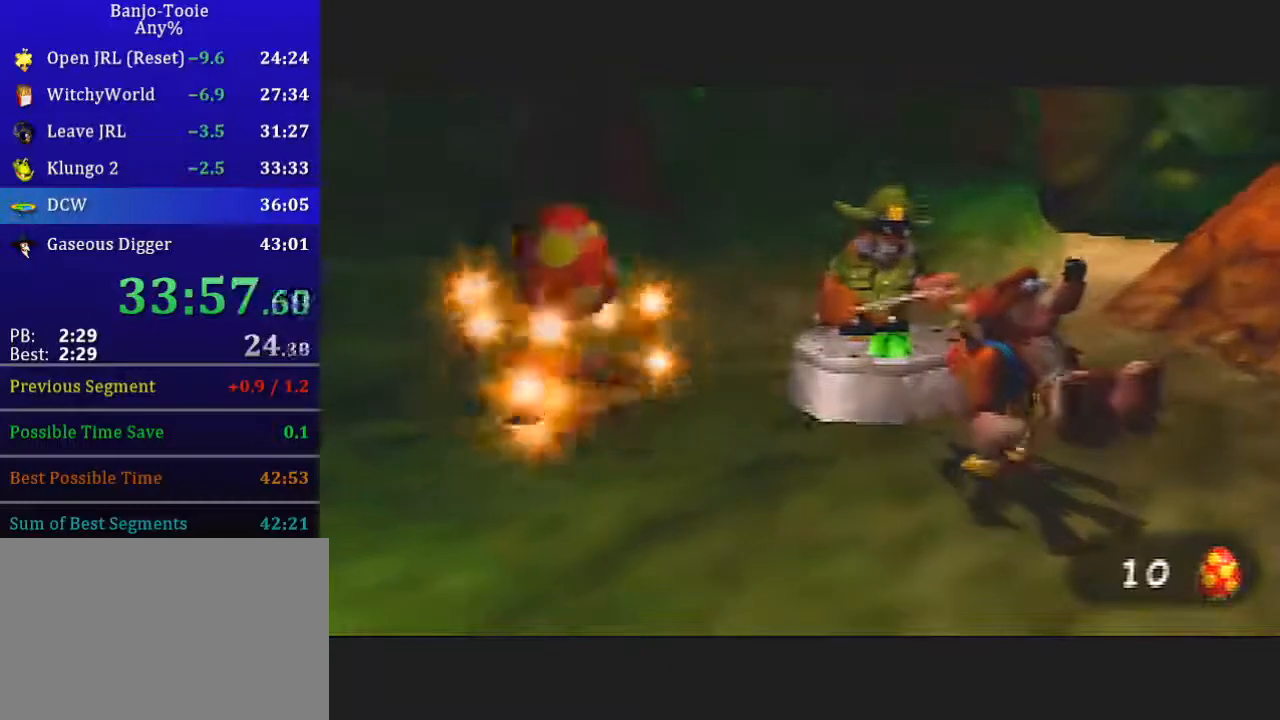
{"buttons": ["R1"], "left_stick": "center", "button_events": [[167, "R1", "down"], [300, "B", "down"], [367, "B", "up"], [434, "B", "down"], [500, "B", "up"]]}